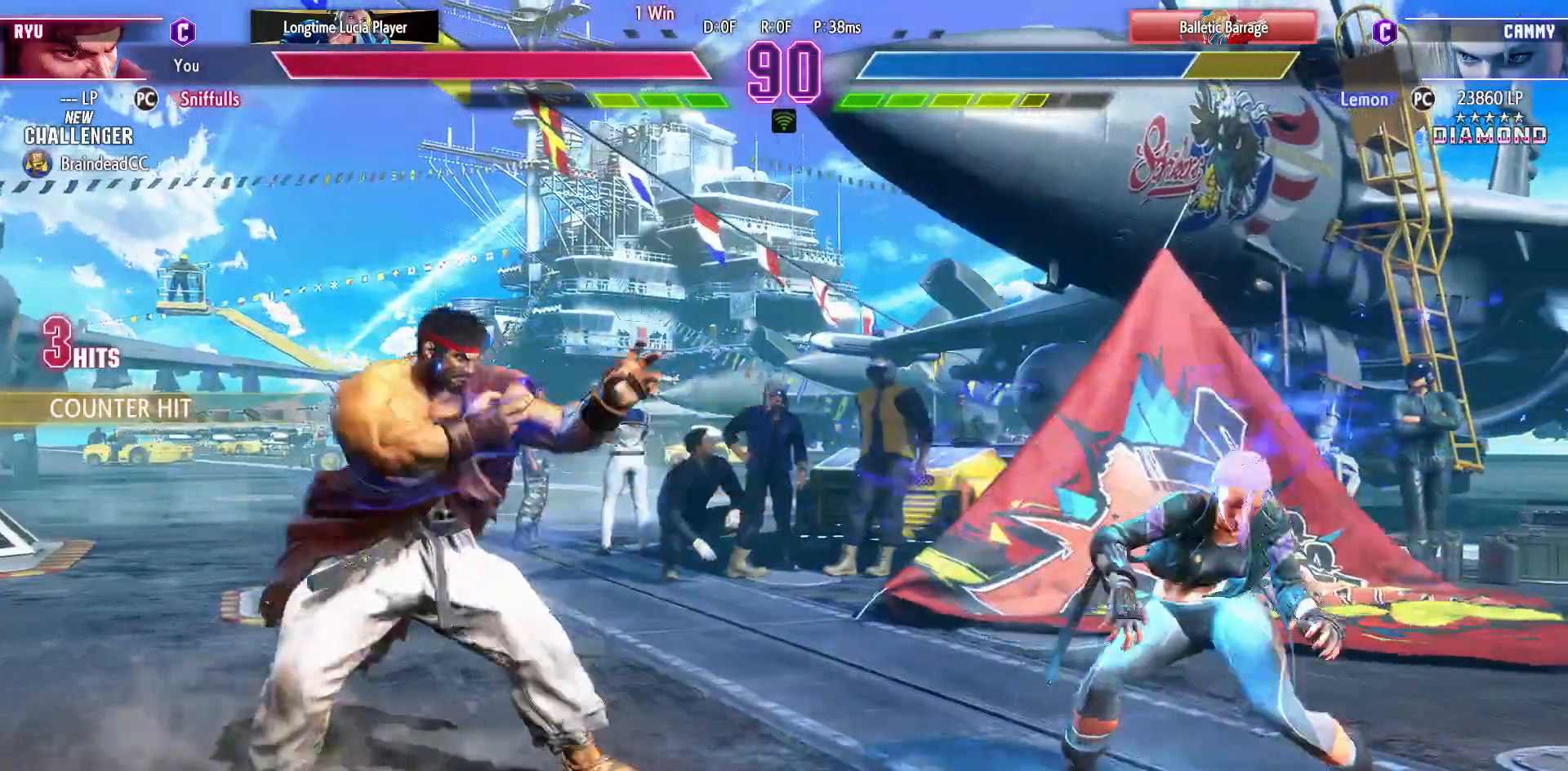
Gameplay with a controller (arcade stick); each line is a JSON object with the inputs held at the frame after it. "events" lists button and stick changes between this image and that frame as [ms after this image, input, new state], when the widget could be followed in between. Not read: HP L3 LP MP R3.
{"buttons": ["DPAD_LEFT"], "events": []}
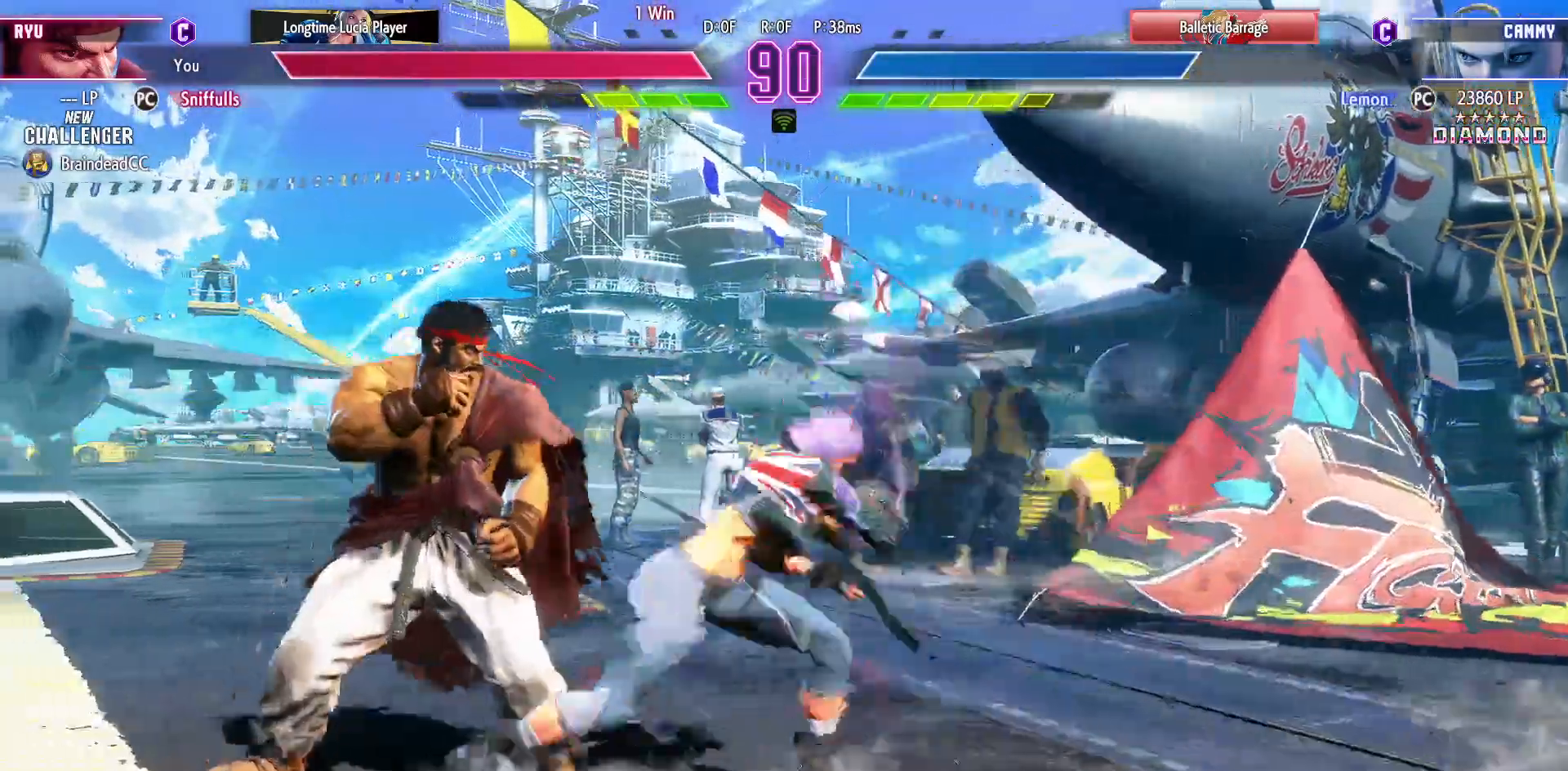
{"buttons": ["DPAD_LEFT"], "events": []}
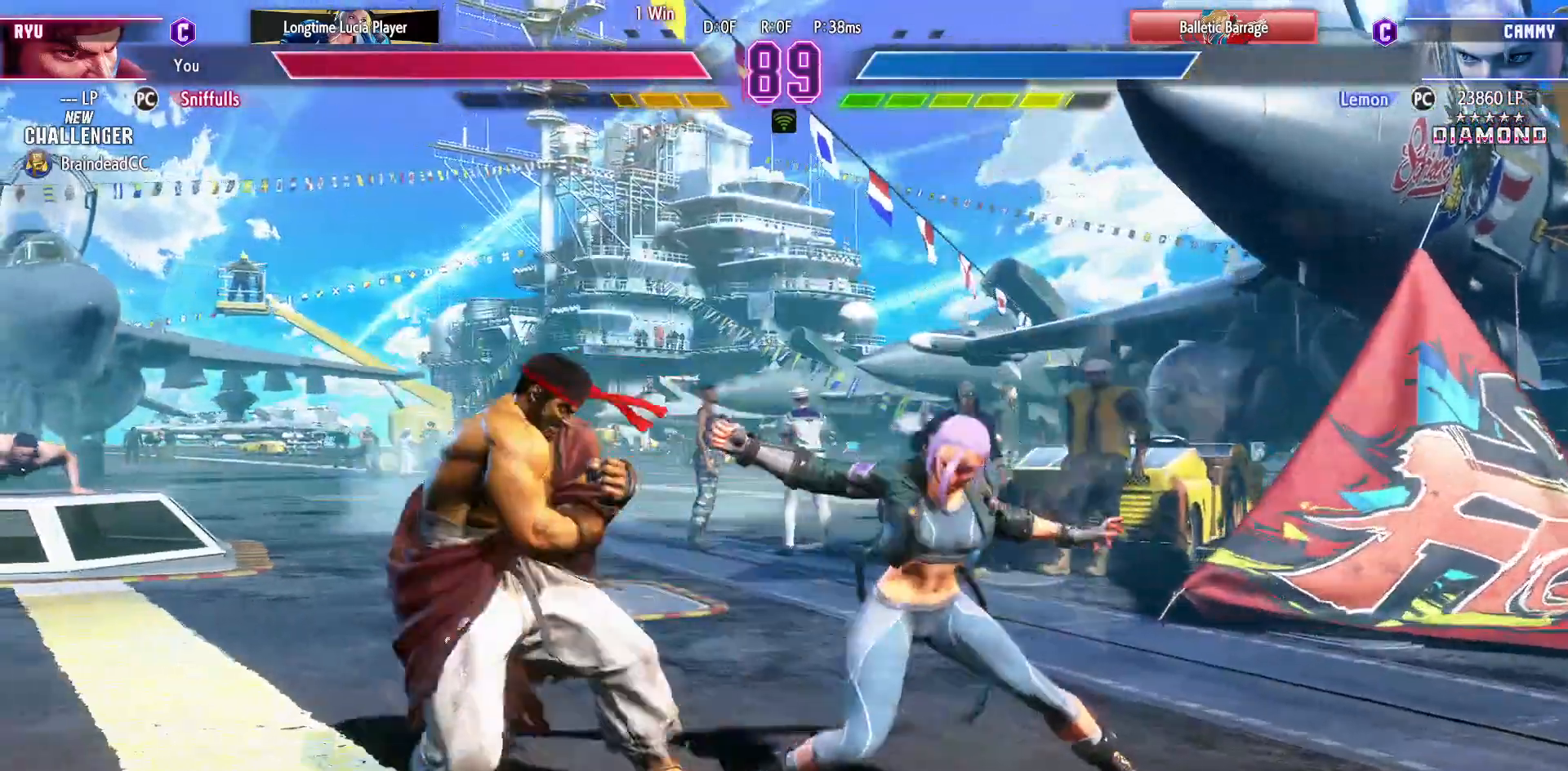
{"buttons": ["DPAD_DOWN", "DPAD_LEFT"], "events": [[67, "DPAD_LEFT", "up"], [167, "CIRCLE", "down"], [167, "TRIANGLE", "down"], [367, "CIRCLE", "up"], [367, "TRIANGLE", "up"], [433, "DPAD_DOWN", "down"], [433, "DPAD_LEFT", "down"]]}
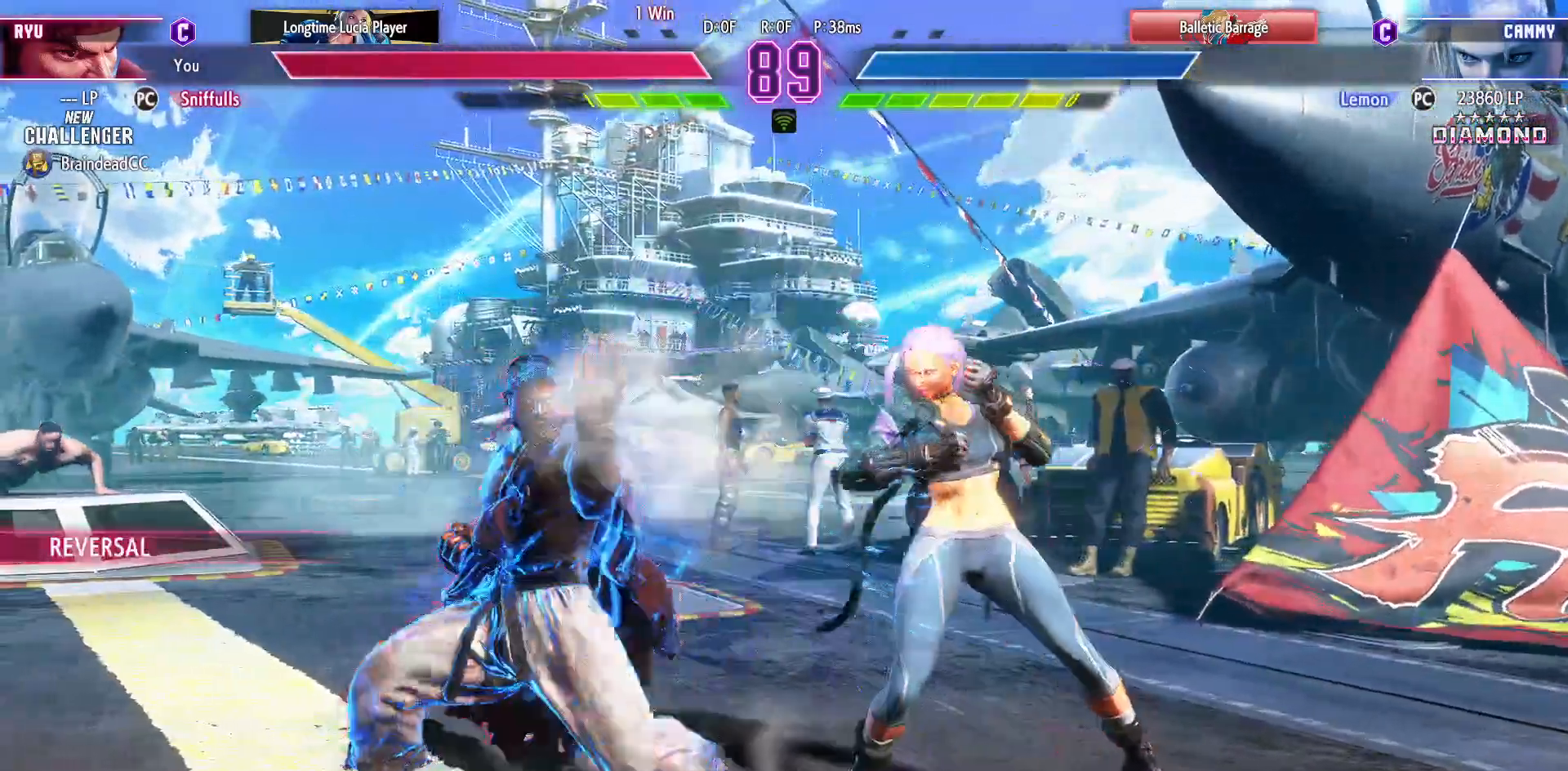
{"buttons": ["DPAD_LEFT"], "events": [[433, "DPAD_DOWN", "up"]]}
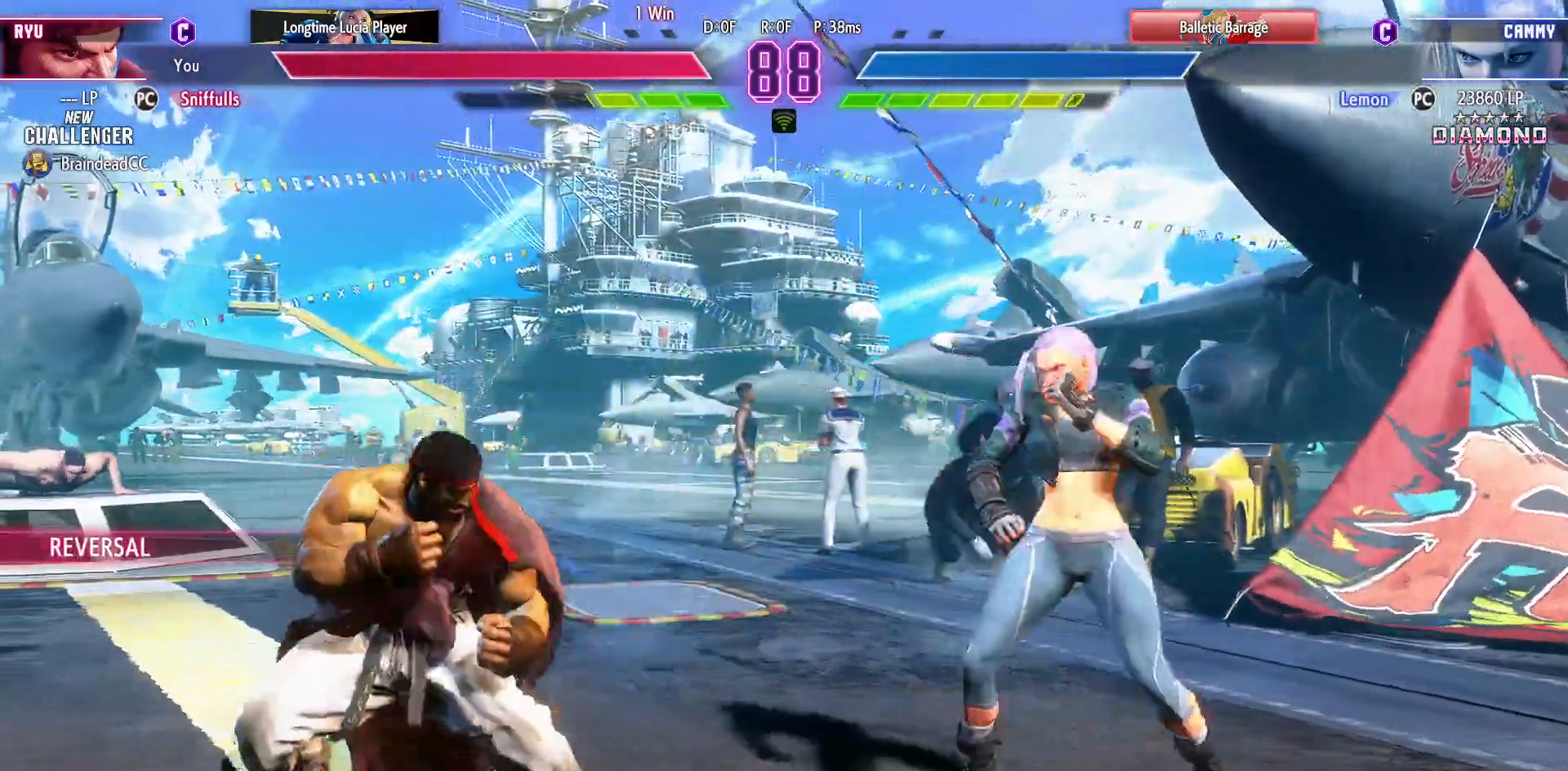
{"buttons": ["DPAD_LEFT"], "events": []}
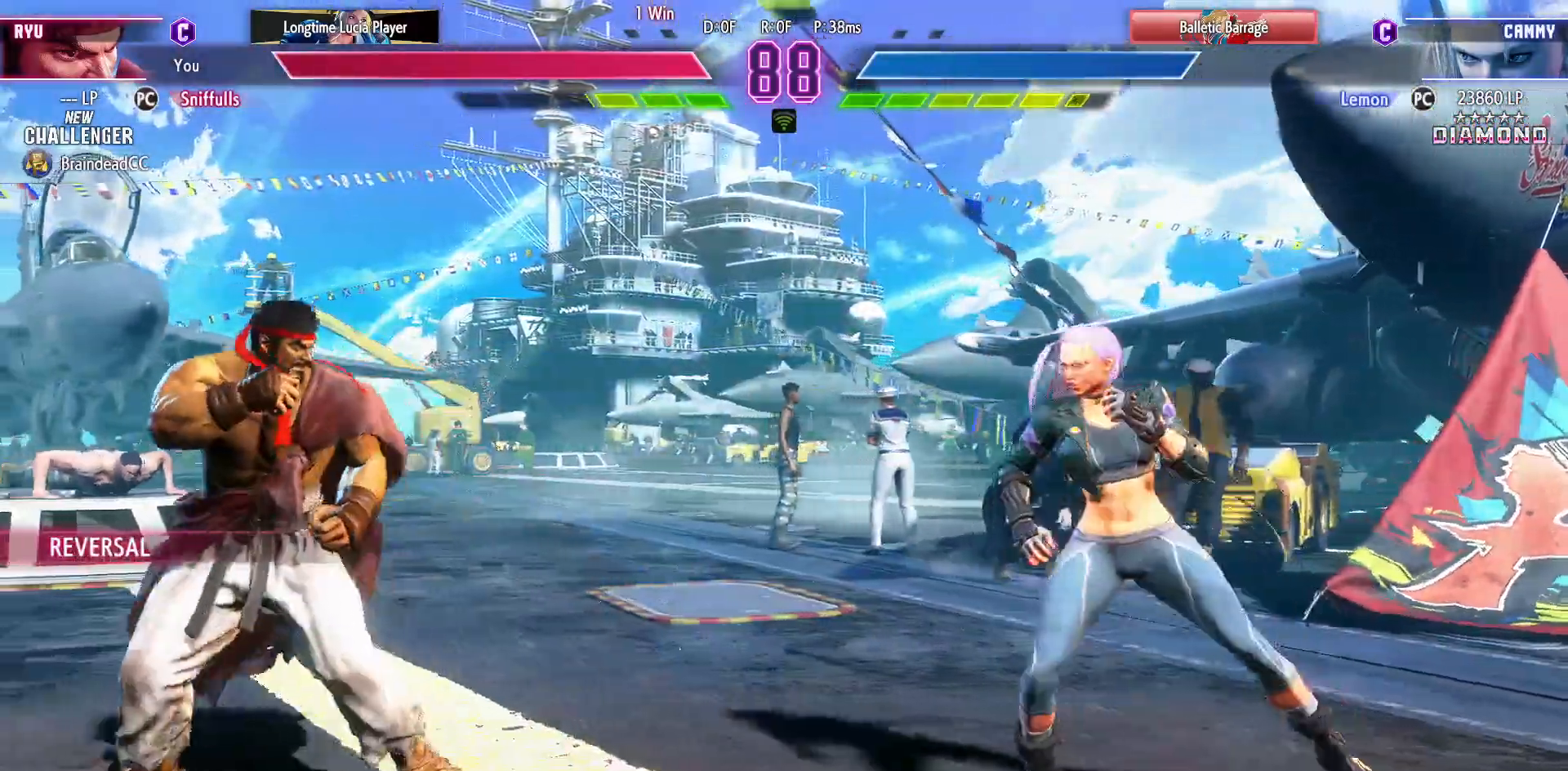
{"buttons": ["DPAD_UP", "DPAD_RIGHT"], "events": [[17, "DPAD_LEFT", "up"], [17, "DPAD_RIGHT", "down"], [183, "DPAD_RIGHT", "up"], [200, "DPAD_LEFT", "down"], [317, "DPAD_LEFT", "up"], [317, "DPAD_RIGHT", "down"], [450, "DPAD_UP", "down"]]}
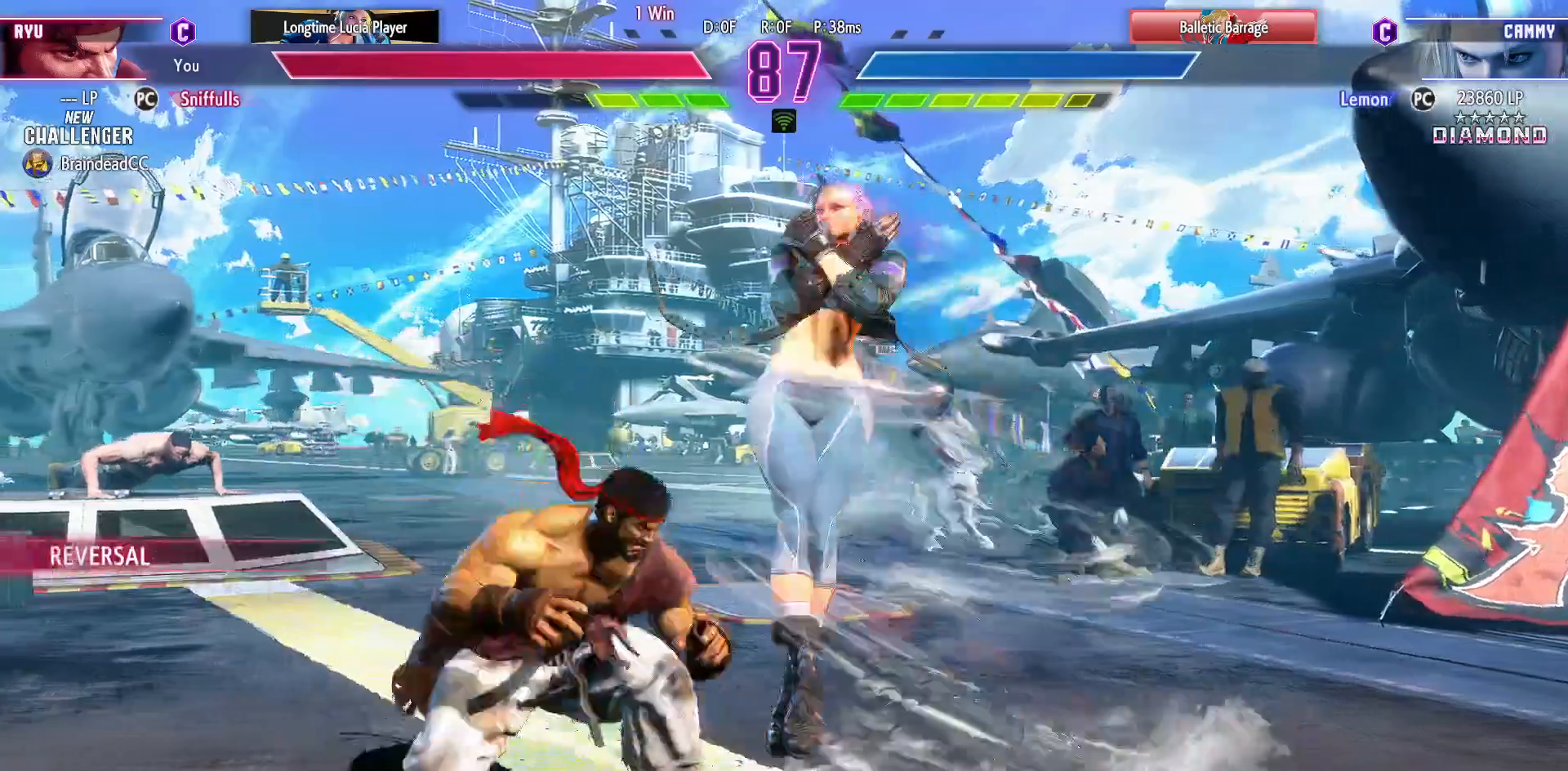
{"buttons": [], "events": [[100, "DPAD_RIGHT", "up"], [117, "DPAD_UP", "up"]]}
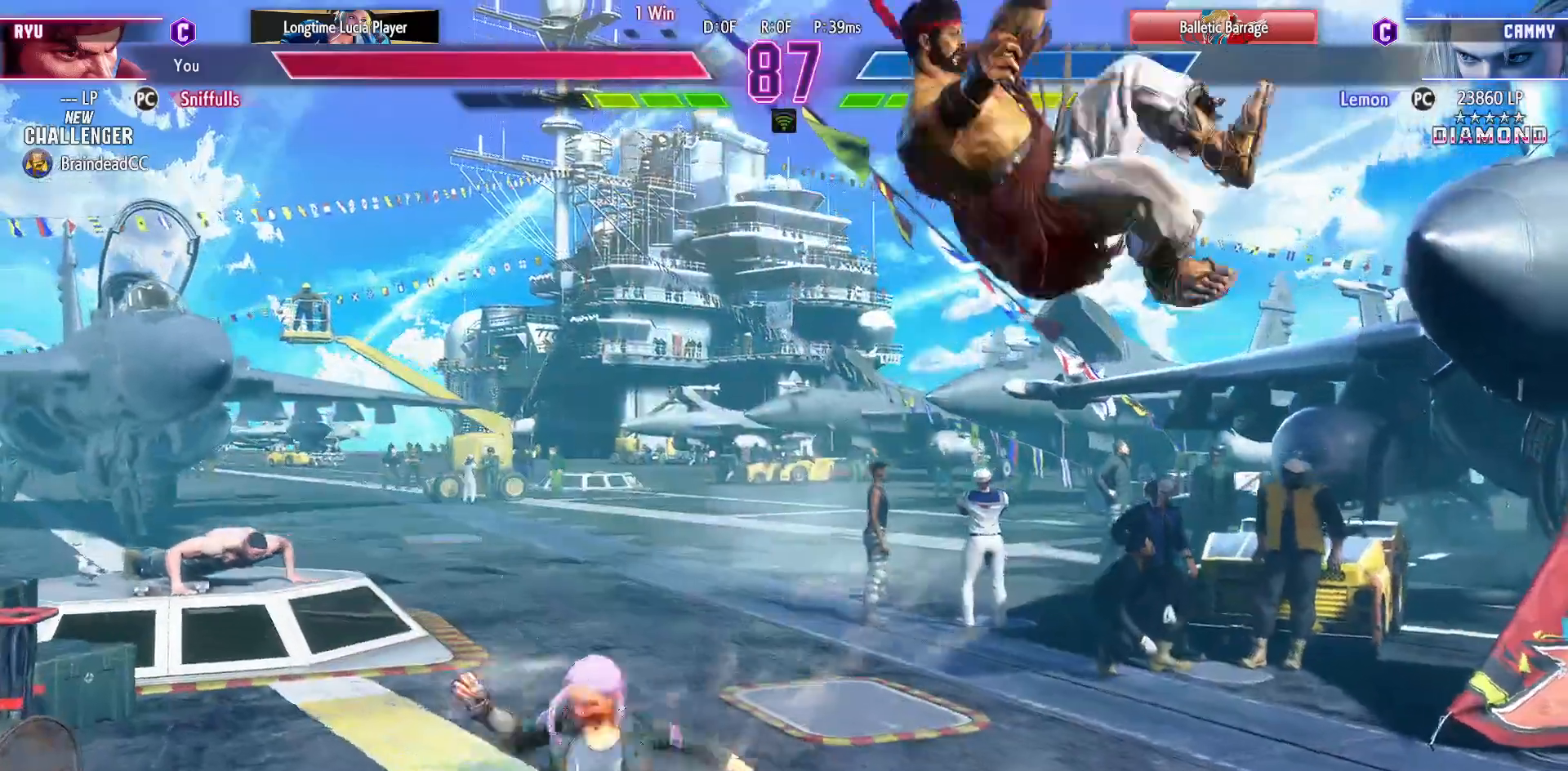
{"buttons": ["DPAD_RIGHT"], "events": [[33, "DPAD_RIGHT", "down"], [117, "DPAD_RIGHT", "up"], [183, "DPAD_RIGHT", "down"]]}
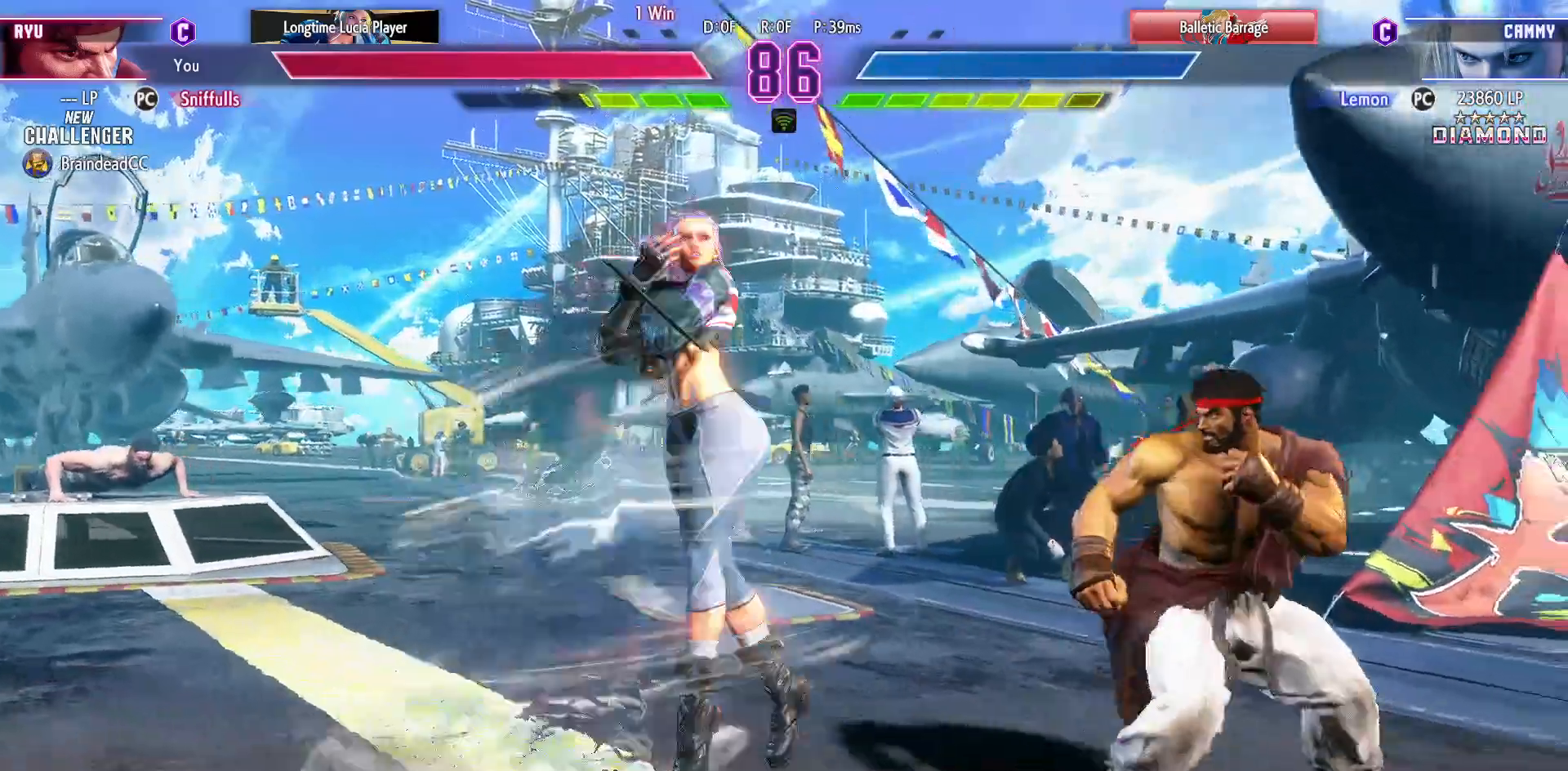
{"buttons": ["SQUARE", "DPAD_DOWN", "DPAD_RIGHT"], "events": [[167, "DPAD_DOWN", "down"], [167, "SQUARE", "down"], [250, "SQUARE", "up"], [483, "SQUARE", "down"]]}
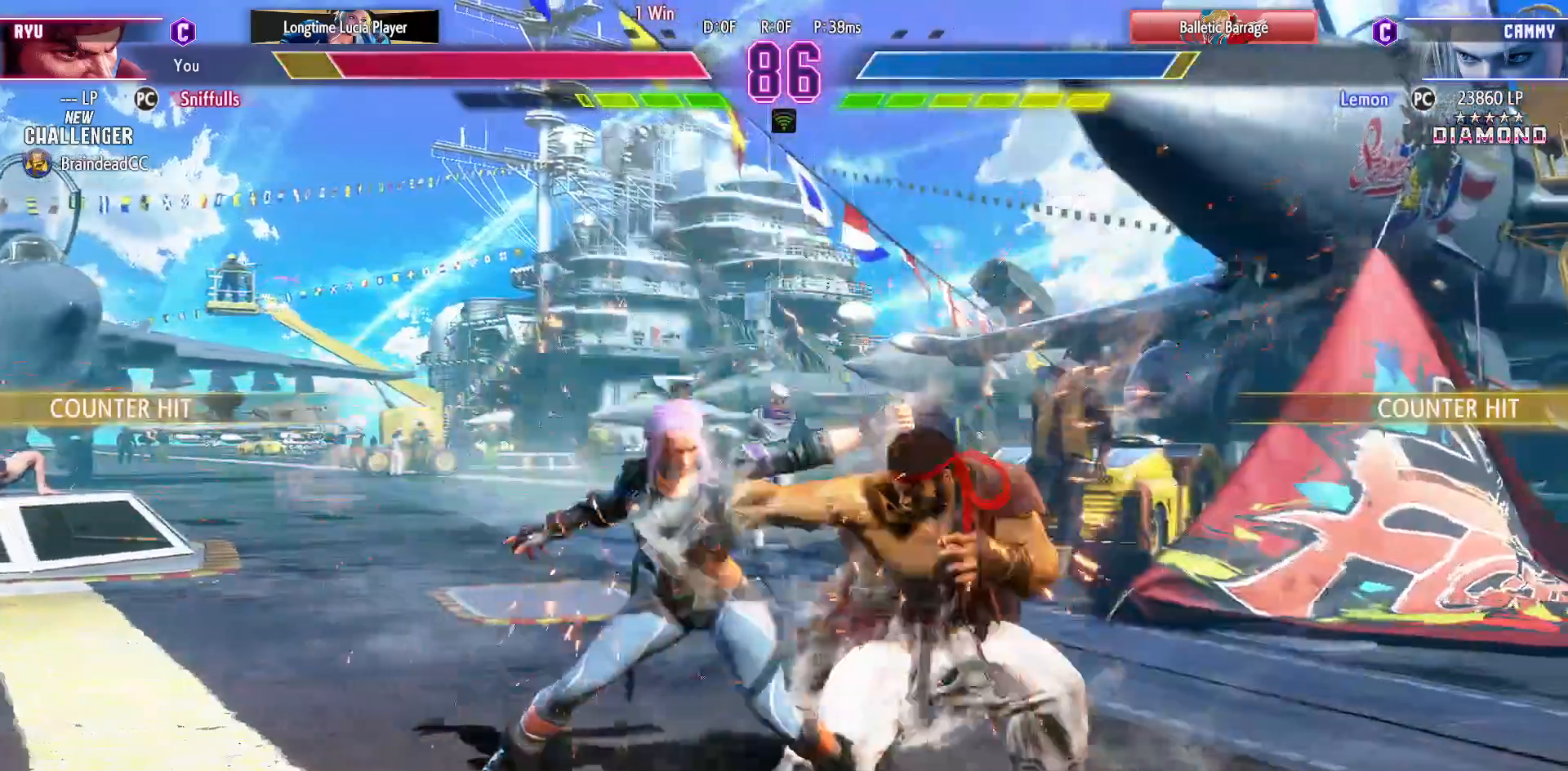
{"buttons": ["DPAD_DOWN", "DPAD_RIGHT"], "events": [[83, "SQUARE", "up"]]}
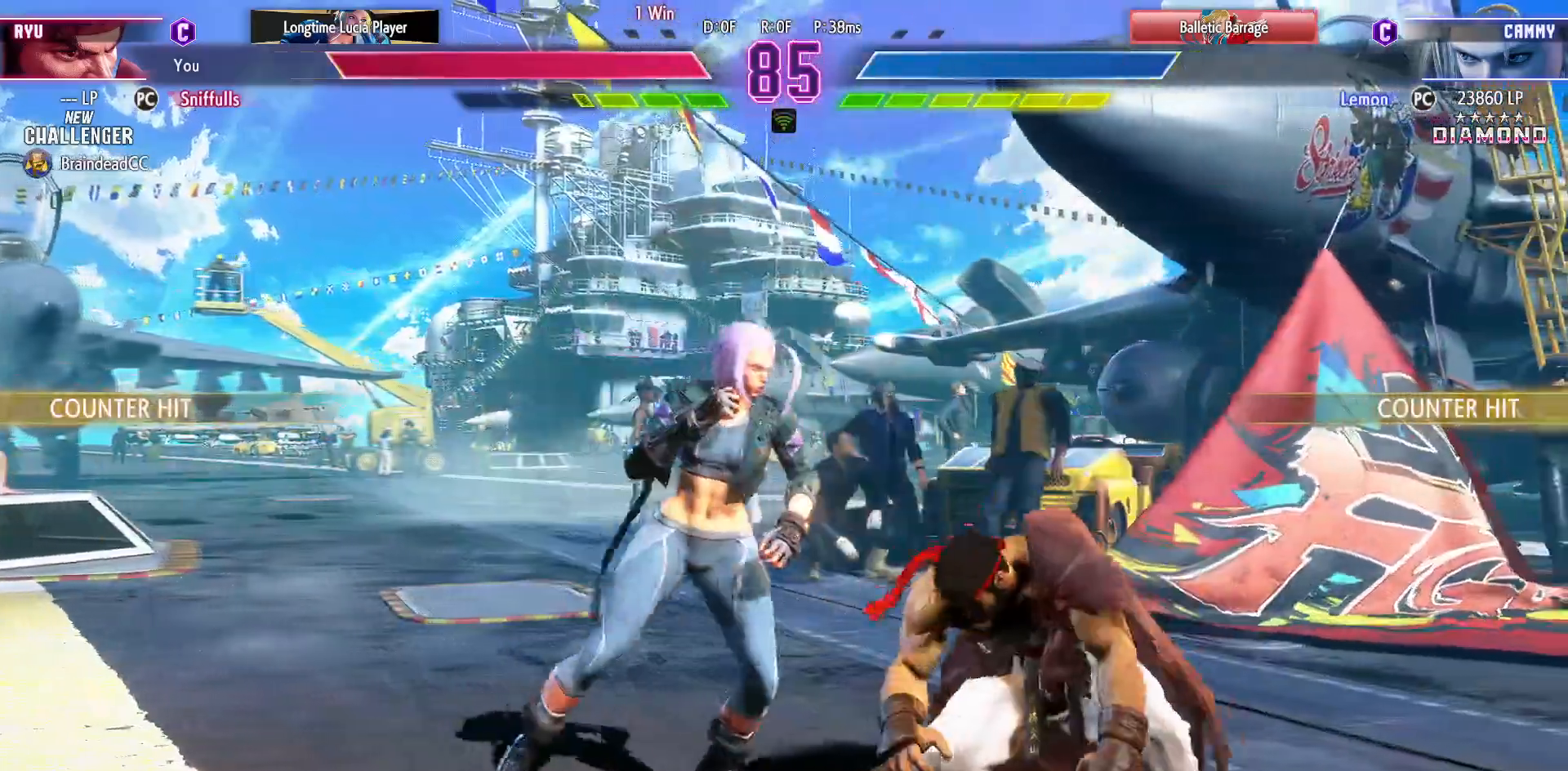
{"buttons": ["DPAD_DOWN", "DPAD_RIGHT"], "events": [[150, "SQUARE", "down"], [283, "SQUARE", "up"]]}
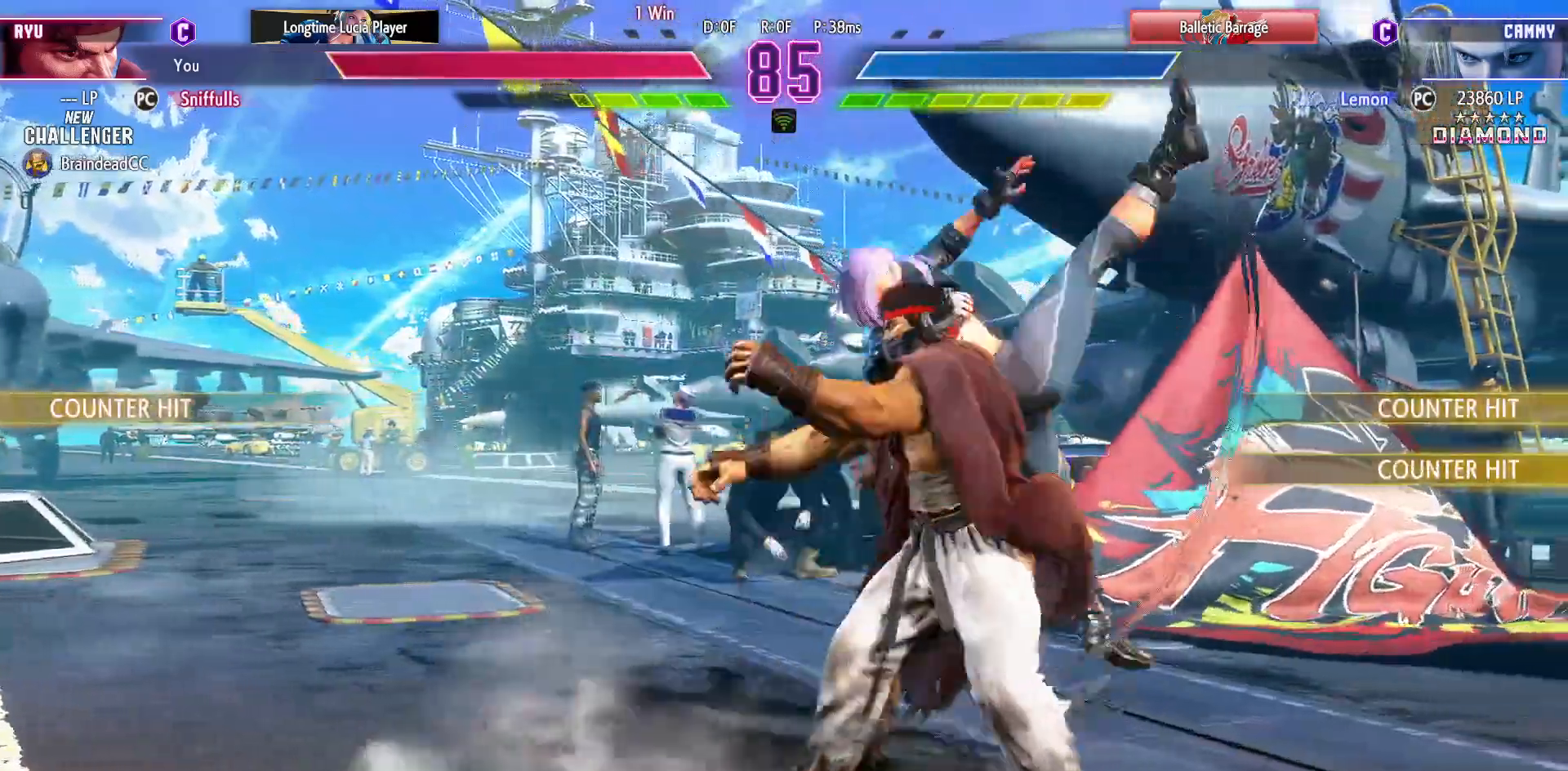
{"buttons": ["SQUARE", "TRIANGLE", "R1", "DPAD_DOWN", "DPAD_RIGHT"], "events": [[500, "R1", "down"], [500, "SQUARE", "down"], [500, "TRIANGLE", "down"]]}
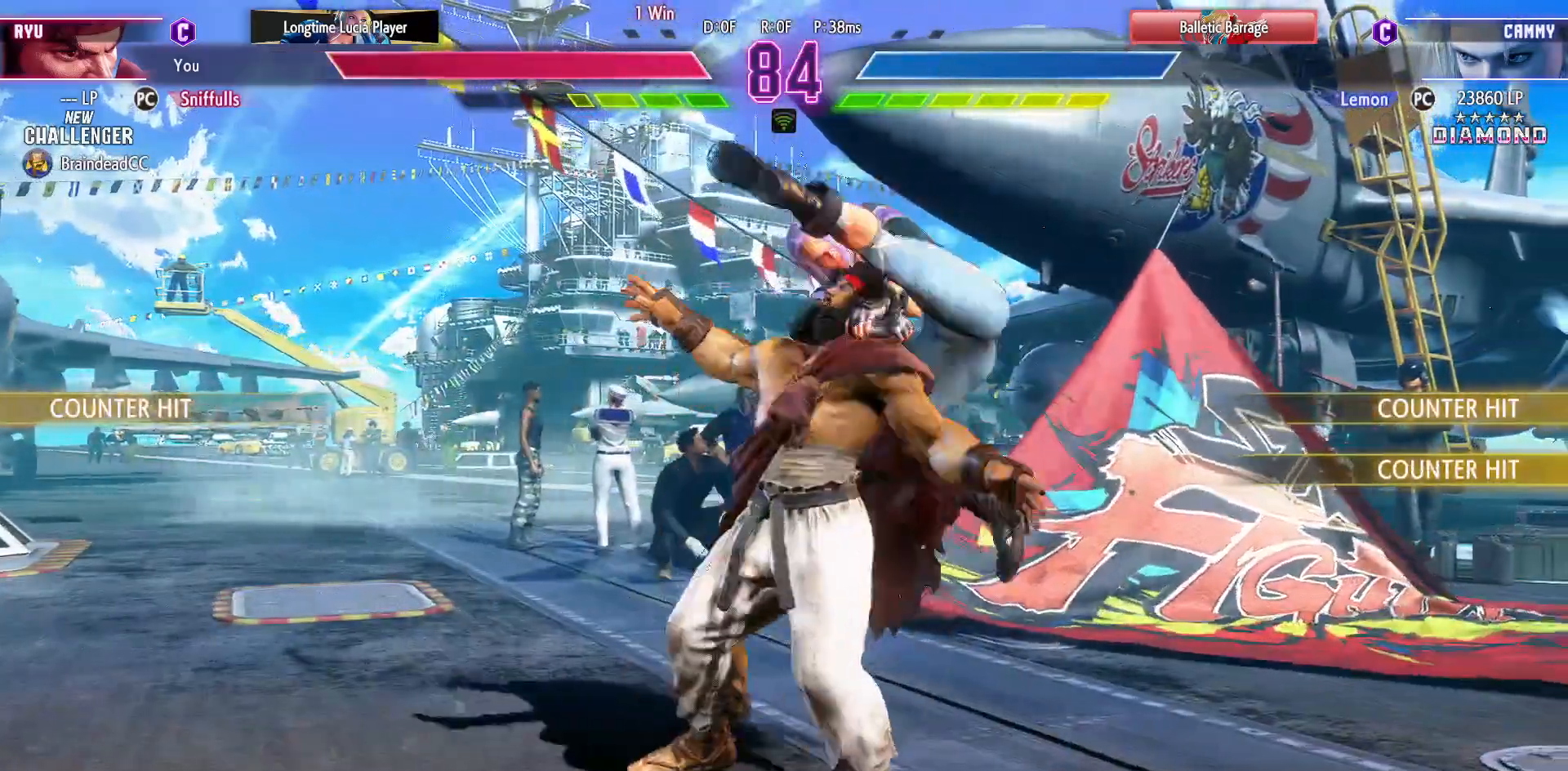
{"buttons": ["SQUARE", "TRIANGLE", "R1", "DPAD_DOWN", "DPAD_RIGHT"], "events": [[100, "SQUARE", "up"], [100, "TRIANGLE", "up"], [117, "R1", "up"], [250, "R1", "down"], [250, "SQUARE", "down"], [250, "TRIANGLE", "down"], [367, "SQUARE", "up"], [367, "TRIANGLE", "up"], [383, "R1", "up"], [483, "SQUARE", "down"], [483, "TRIANGLE", "down"], [500, "R1", "down"]]}
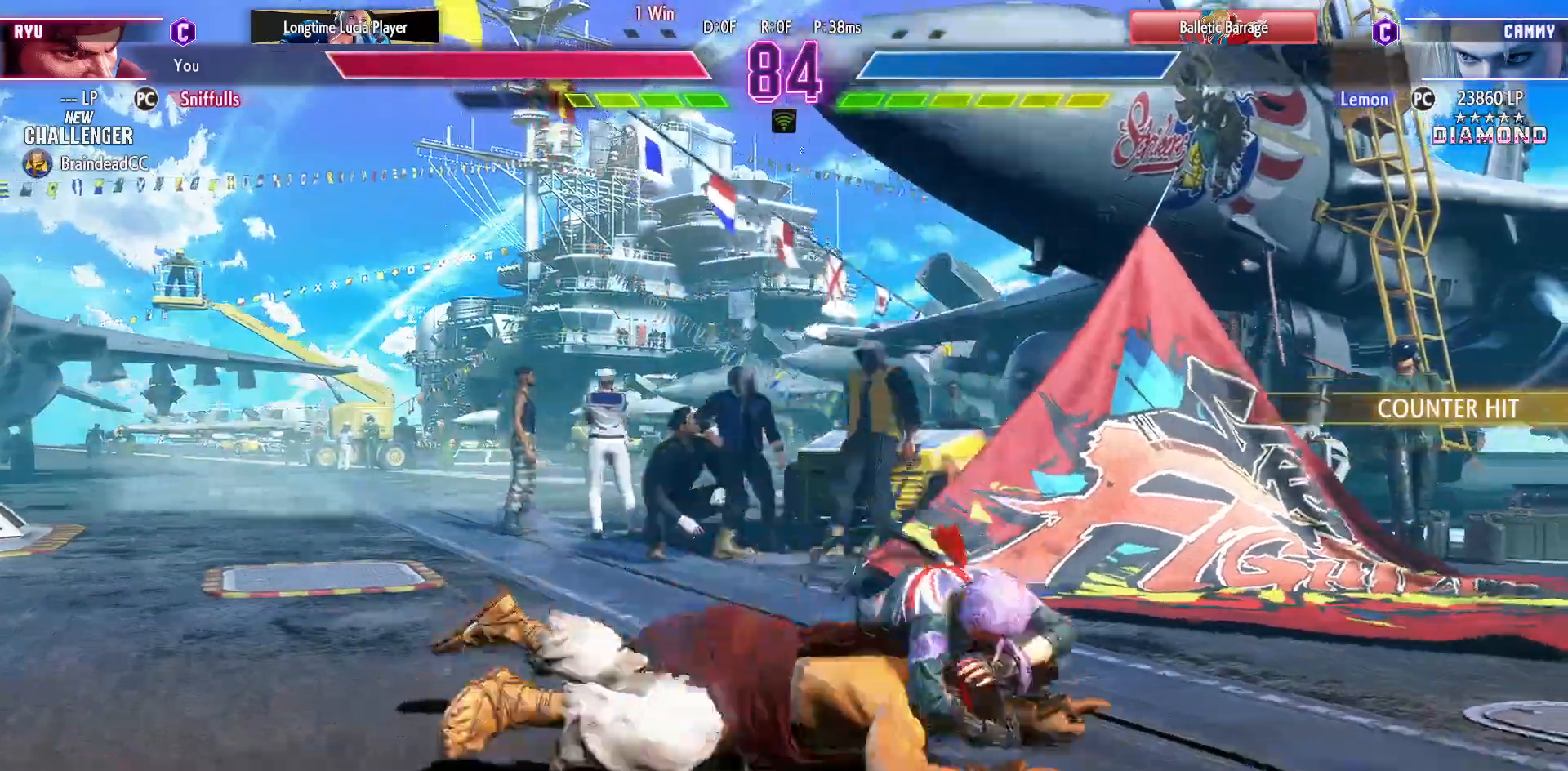
{"buttons": ["R1", "DPAD_DOWN", "DPAD_RIGHT"], "events": [[83, "SQUARE", "up"], [83, "TRIANGLE", "up"], [100, "R1", "up"], [200, "R1", "down"], [200, "SQUARE", "down"], [200, "TRIANGLE", "down"], [283, "SQUARE", "up"], [283, "TRIANGLE", "up"], [300, "R1", "up"], [417, "R1", "down"], [417, "SQUARE", "down"], [417, "TRIANGLE", "down"], [483, "SQUARE", "up"], [483, "TRIANGLE", "up"]]}
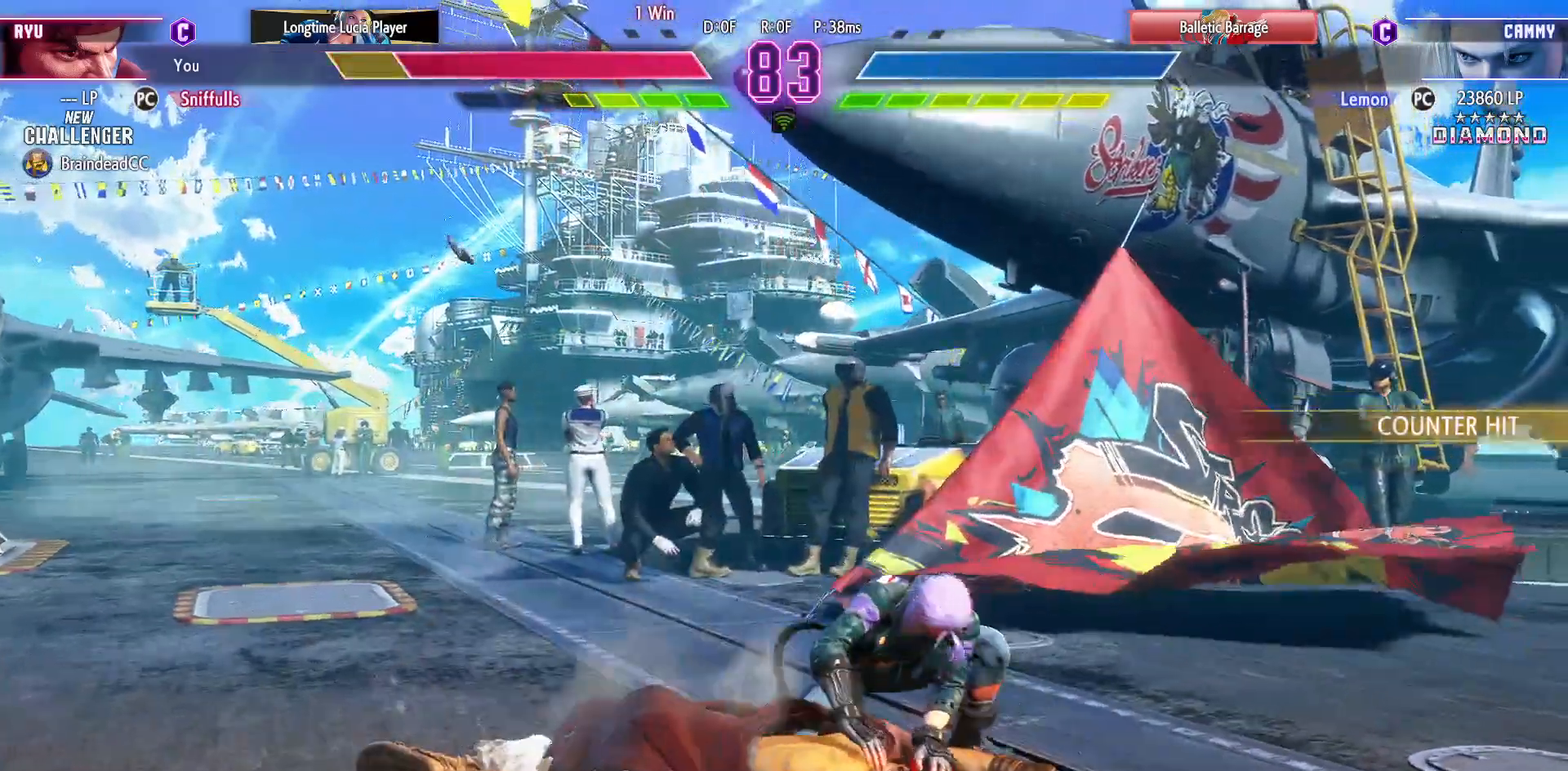
{"buttons": ["DPAD_DOWN", "DPAD_RIGHT"], "events": [[17, "R1", "up"], [117, "R1", "down"], [117, "SQUARE", "down"], [117, "TRIANGLE", "down"], [267, "R1", "up"], [267, "SQUARE", "up"], [267, "TRIANGLE", "up"]]}
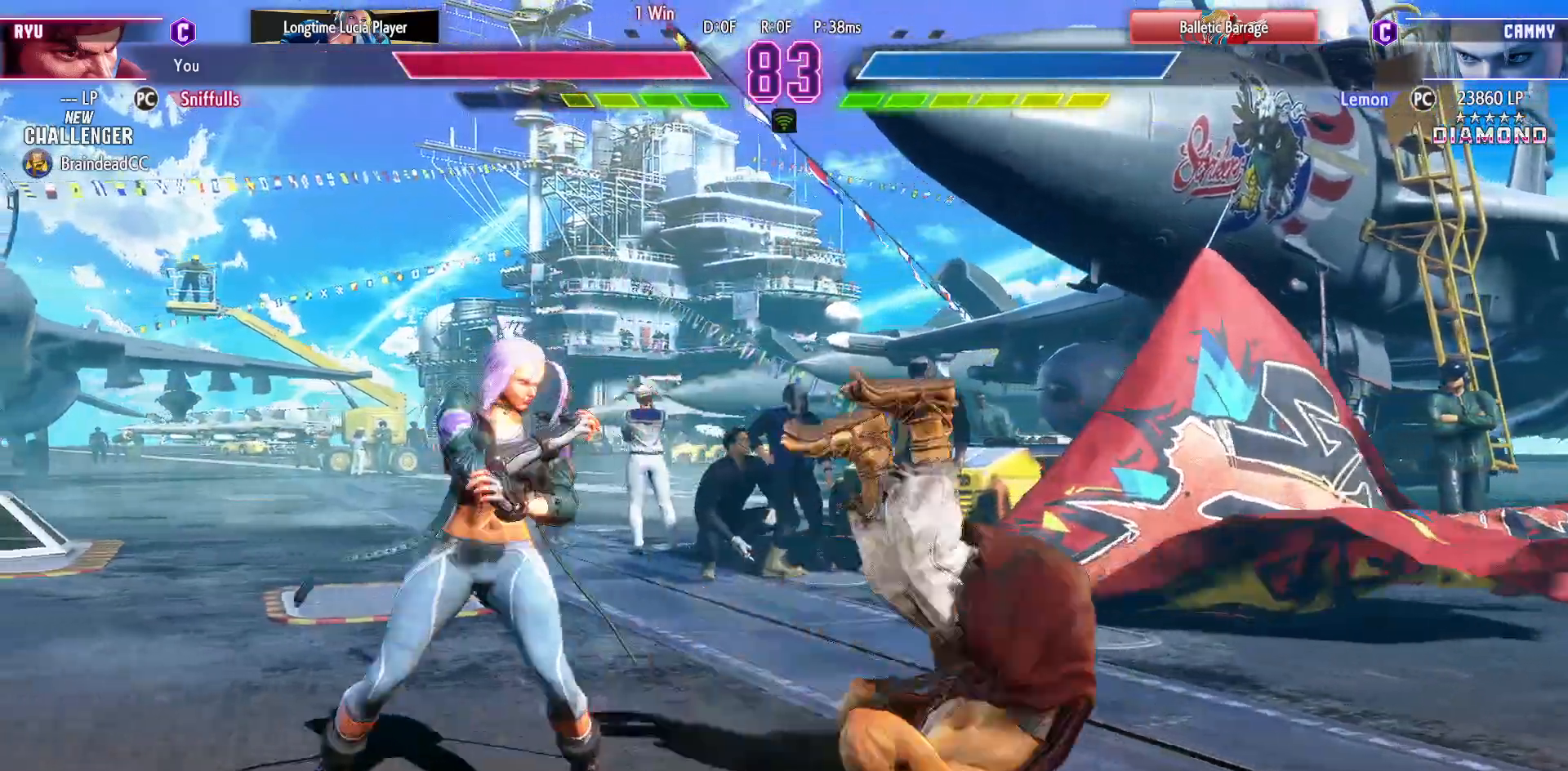
{"buttons": ["DPAD_DOWN", "DPAD_RIGHT"], "events": []}
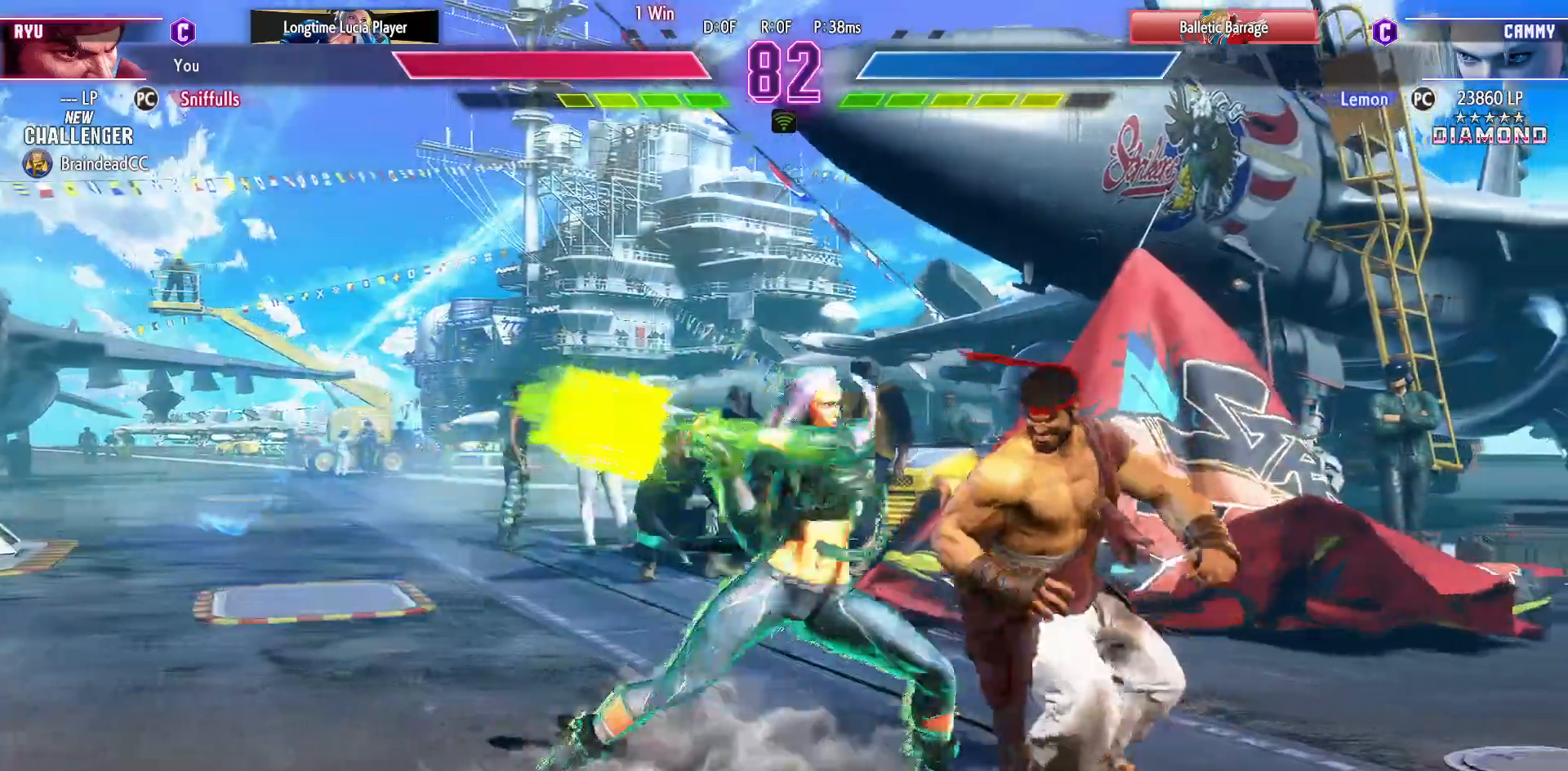
{"buttons": ["DPAD_DOWN", "DPAD_RIGHT"], "events": [[50, "SQUARE", "down"], [183, "SQUARE", "up"]]}
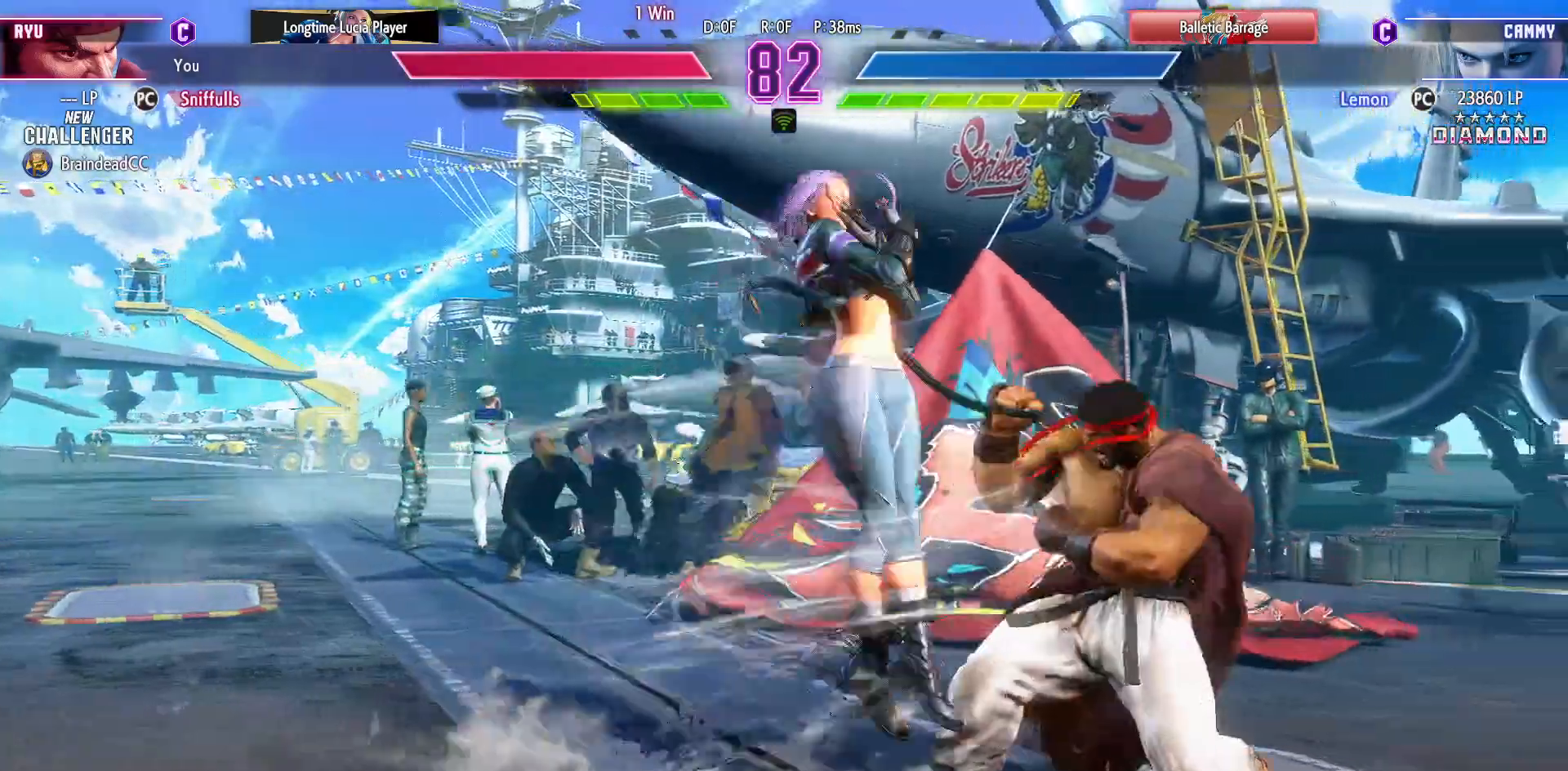
{"buttons": ["DPAD_DOWN", "DPAD_RIGHT"], "events": []}
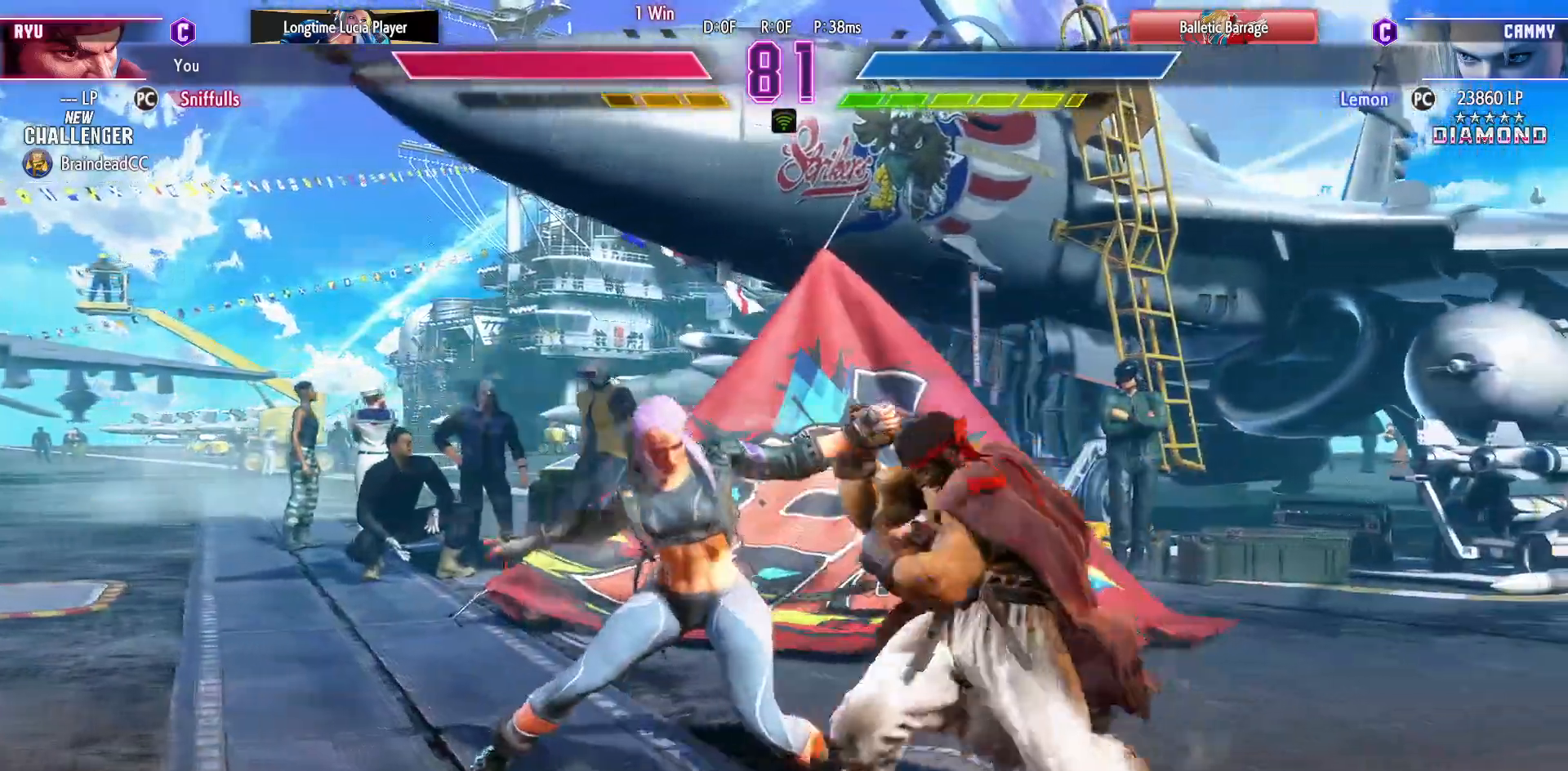
{"buttons": ["DPAD_DOWN", "DPAD_RIGHT"], "events": [[233, "SQUARE", "down"], [350, "SQUARE", "up"]]}
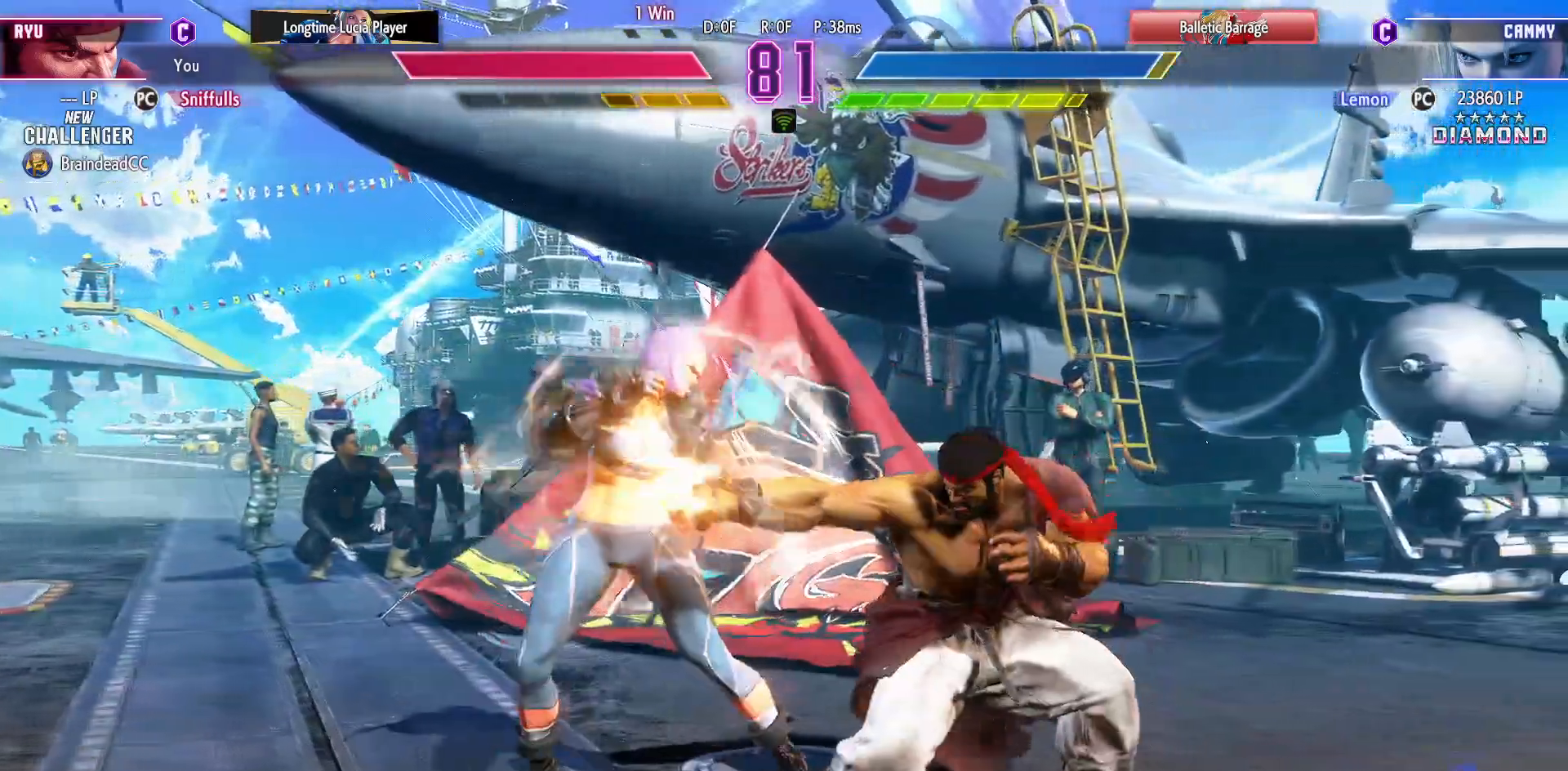
{"buttons": [], "events": [[117, "CIRCLE", "down"], [217, "CIRCLE", "up"], [217, "DPAD_RIGHT", "up"], [233, "DPAD_LEFT", "down"], [267, "DPAD_DOWN", "up"], [333, "DPAD_LEFT", "up"], [333, "TRIANGLE", "down"], [417, "TRIANGLE", "up"]]}
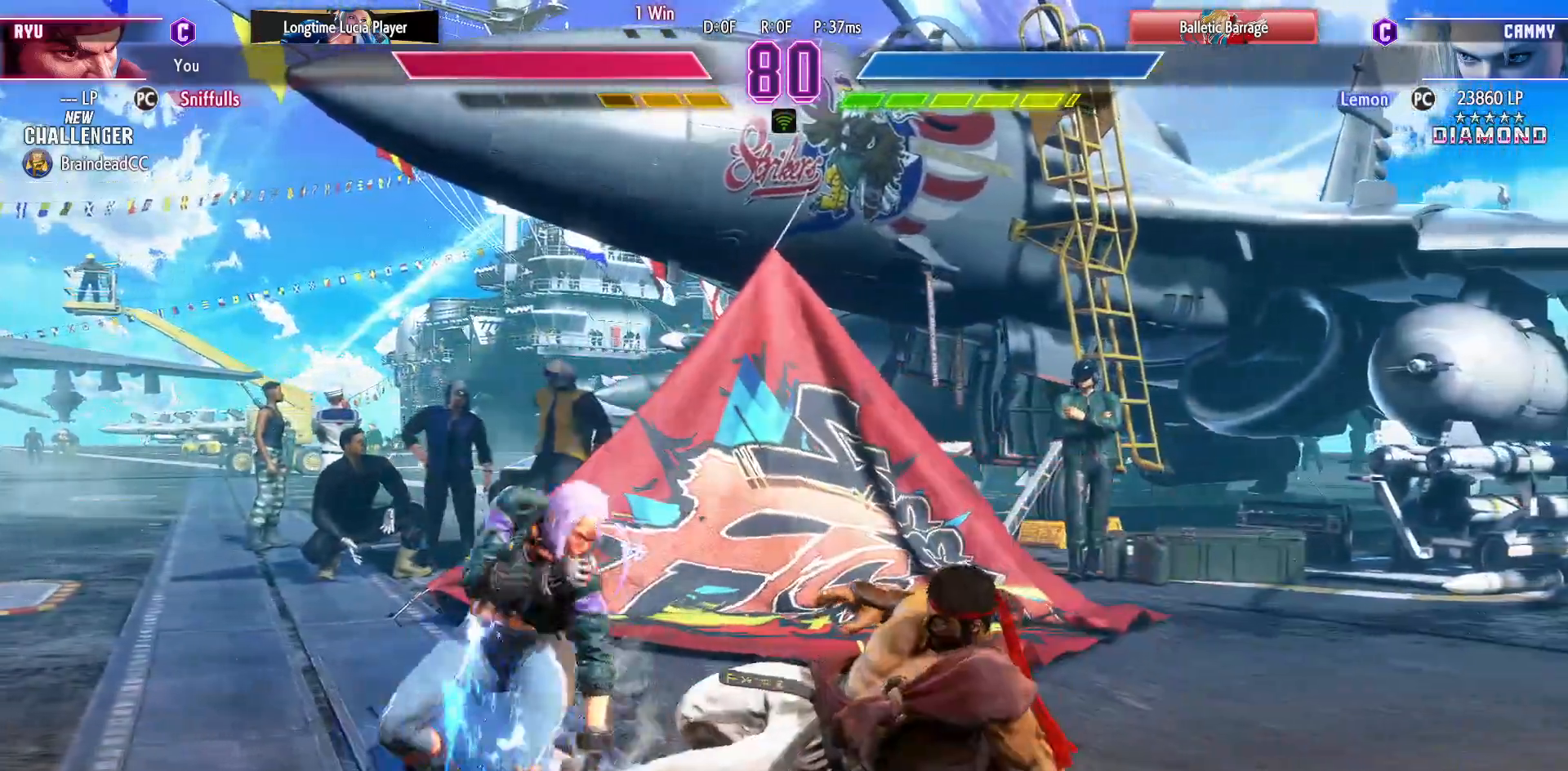
{"buttons": ["DPAD_DOWN", "DPAD_RIGHT"], "events": [[17, "DPAD_RIGHT", "down"], [33, "DPAD_DOWN", "down"]]}
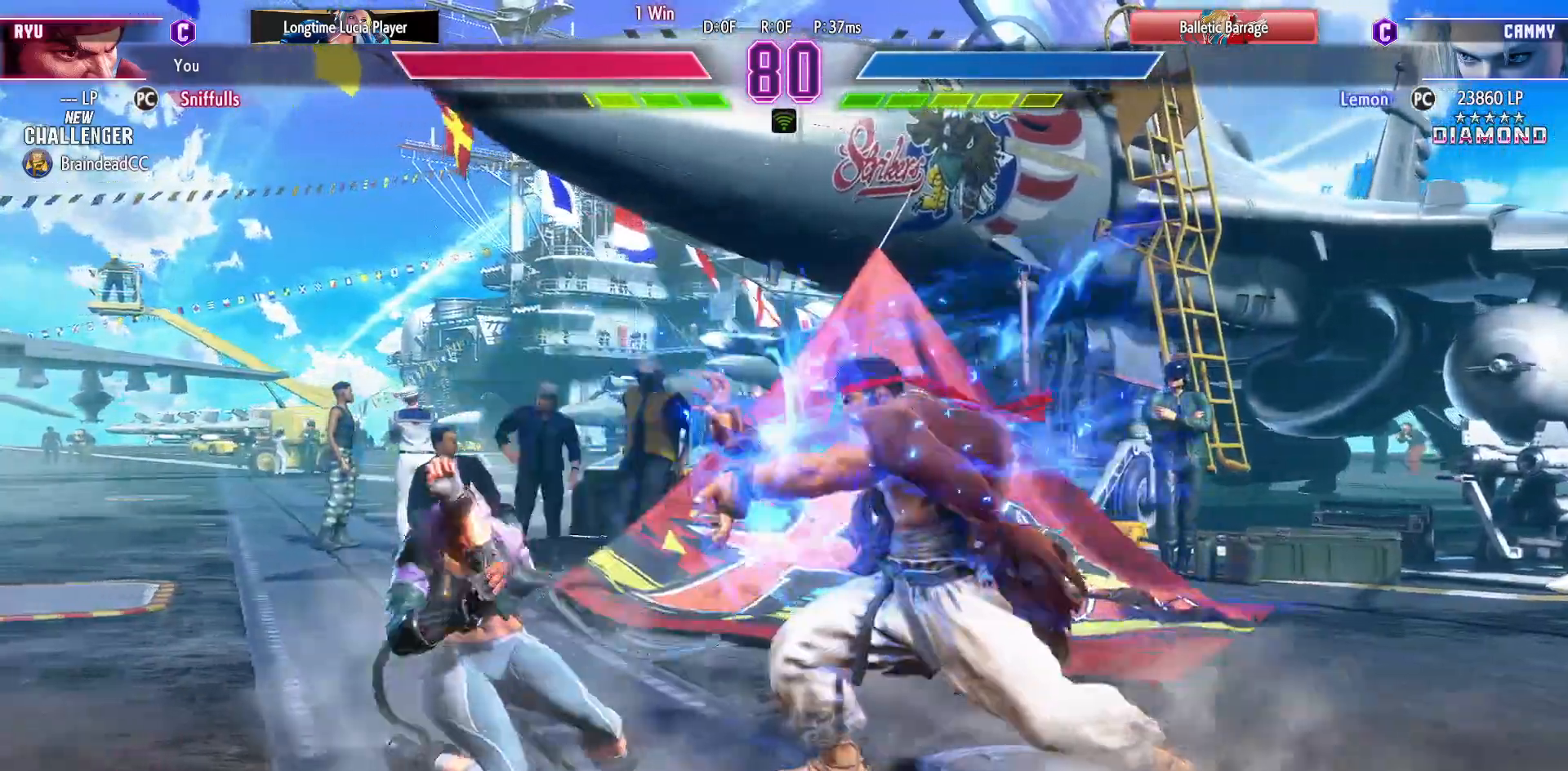
{"buttons": ["SQUARE", "DPAD_DOWN", "DPAD_RIGHT"], "events": [[433, "SQUARE", "down"]]}
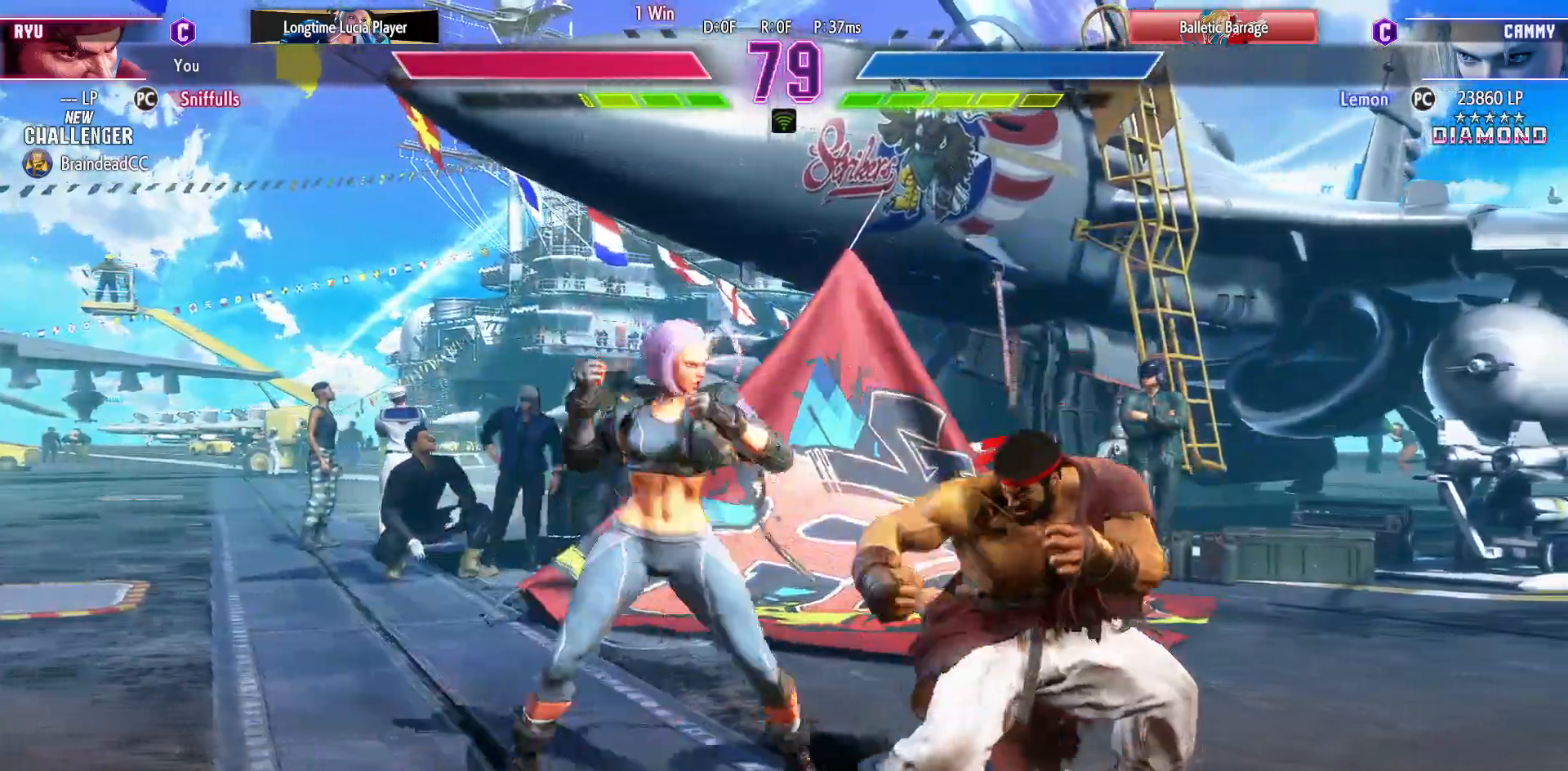
{"buttons": ["TRIANGLE"], "events": [[67, "SQUARE", "up"], [283, "CIRCLE", "down"], [317, "DPAD_RIGHT", "up"], [383, "DPAD_LEFT", "down"], [400, "CIRCLE", "up"], [417, "DPAD_DOWN", "up"], [500, "DPAD_LEFT", "up"], [500, "TRIANGLE", "down"]]}
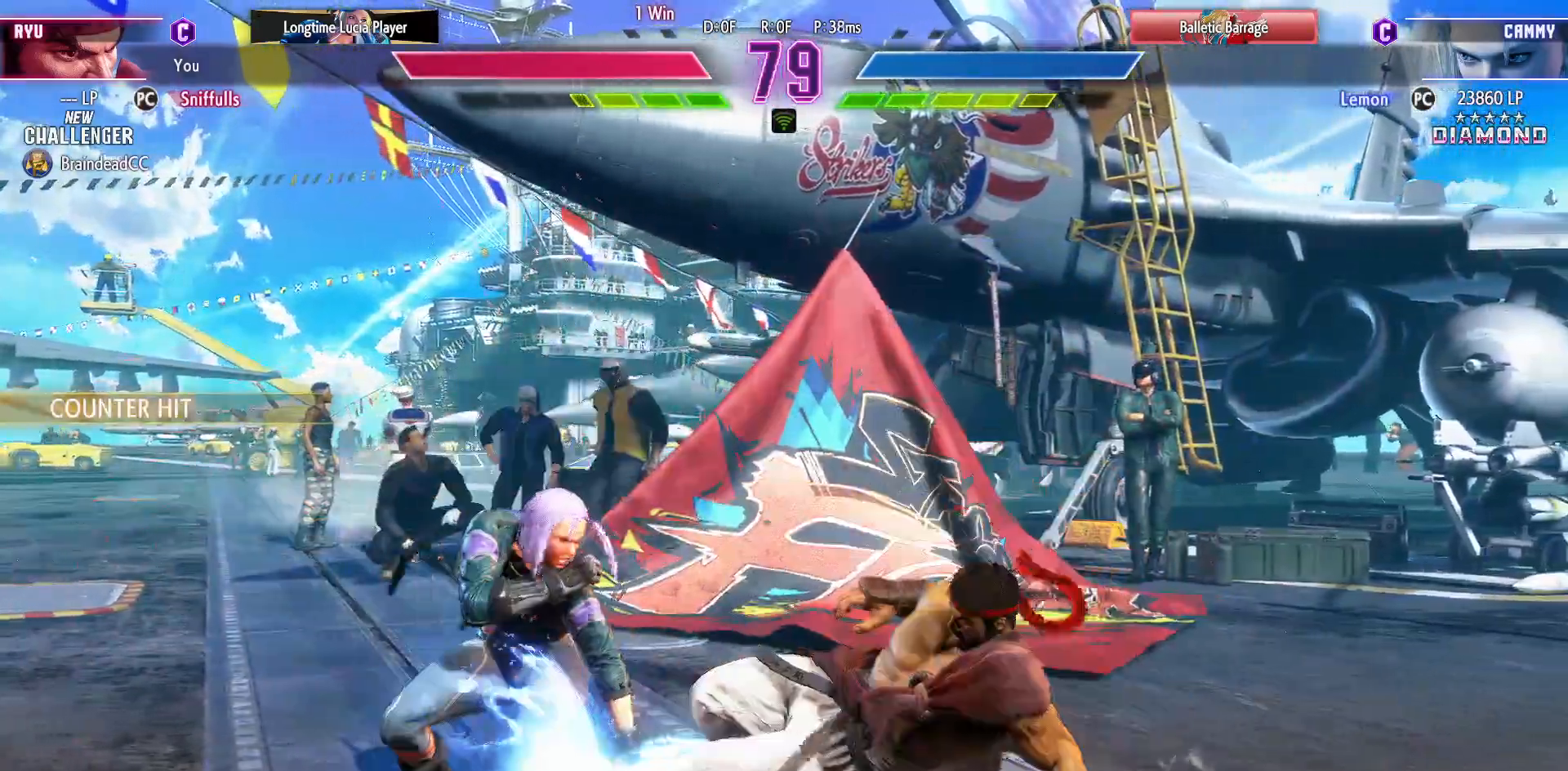
{"buttons": ["DPAD_DOWN", "DPAD_RIGHT"], "events": [[83, "DPAD_RIGHT", "down"], [83, "TRIANGLE", "up"], [167, "DPAD_DOWN", "down"]]}
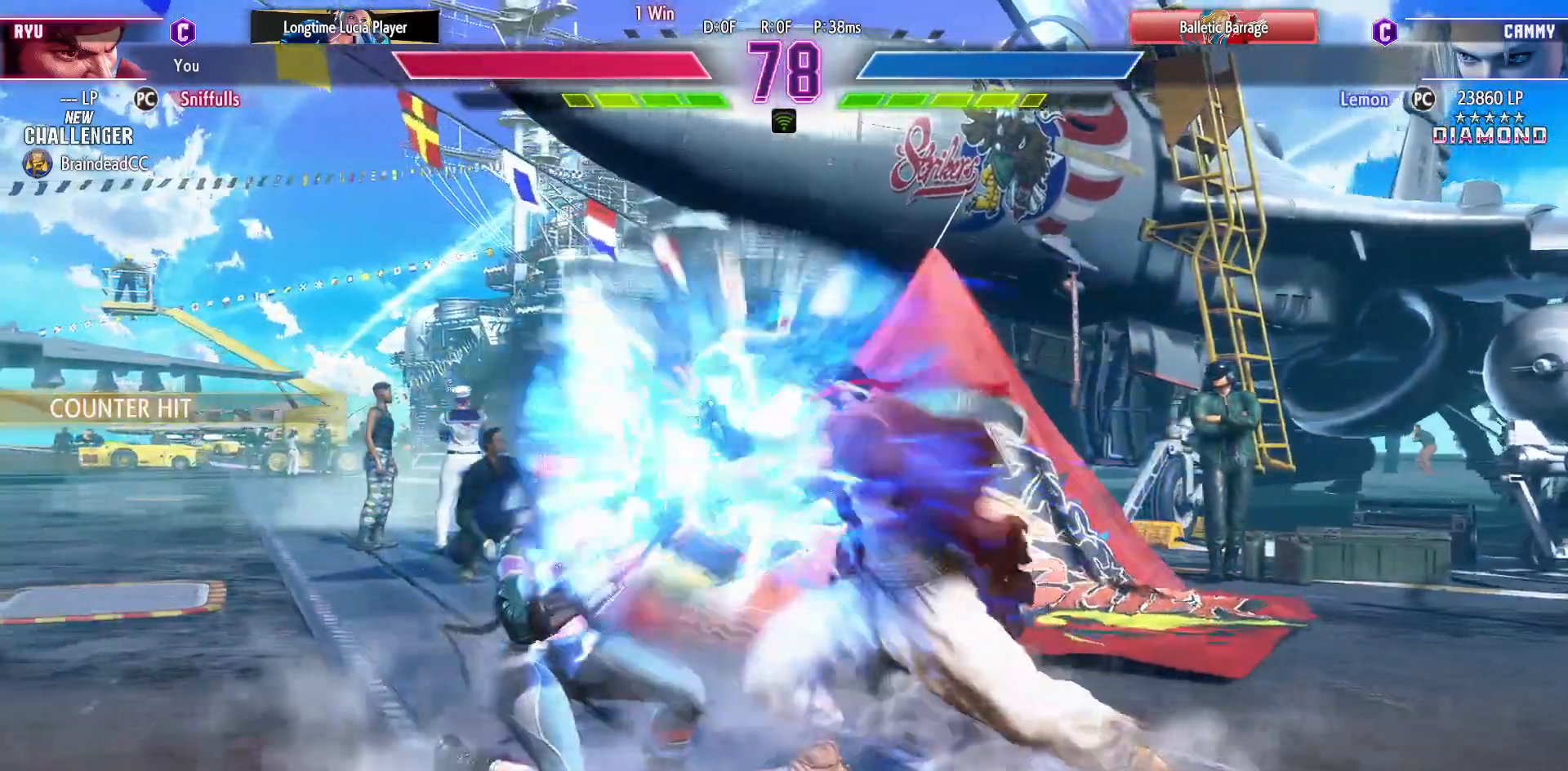
{"buttons": ["DPAD_RIGHT"], "events": [[150, "DPAD_DOWN", "up"]]}